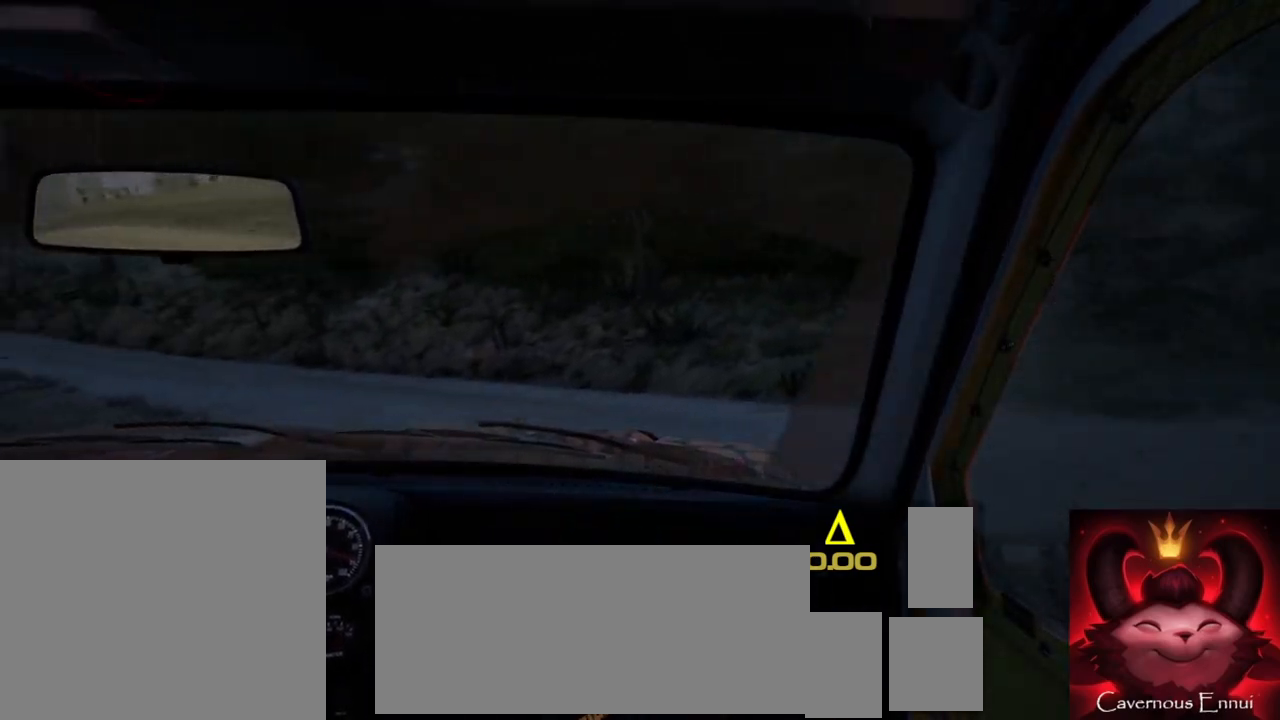
Gameplay with a controller (Xbox layout); each line is a JSON object with the inputs held at the frame after it. "events" lists button and stick changes between this image and that frame as [ms after this image, input, new state], when the widget could be followed in between.
{"buttons": [], "left_stick": "center", "right_stick": "up", "events": [[17, "R2", "up"], [167, "left_stick", "center"]]}
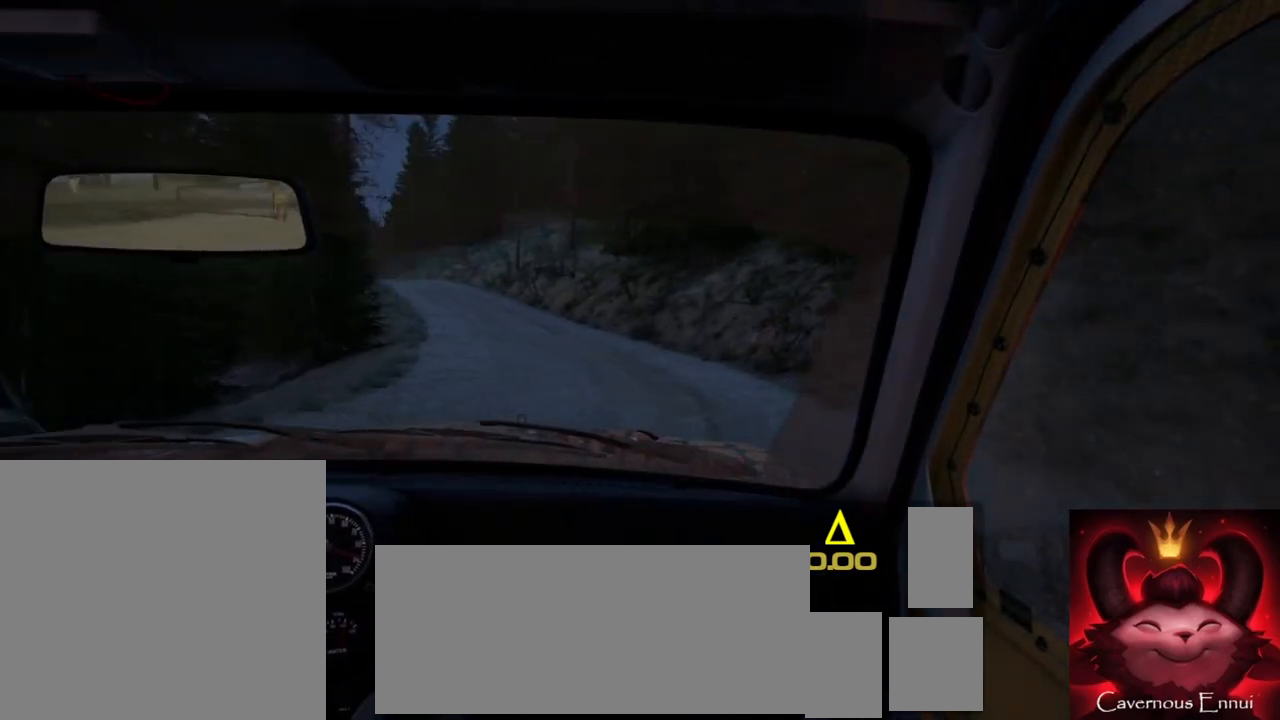
{"buttons": [], "left_stick": "left", "right_stick": "up", "events": [[350, "left_stick", "left"]]}
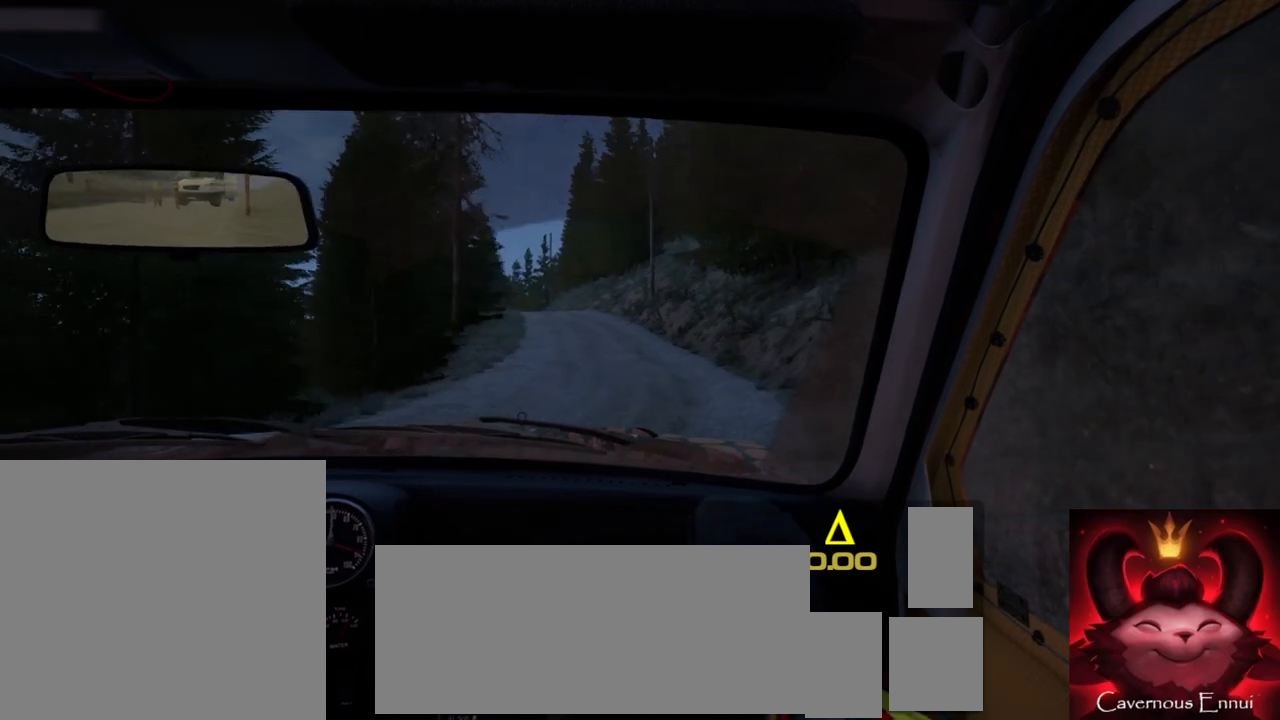
{"buttons": [], "left_stick": "center", "right_stick": "up", "events": [[83, "left_stick", "center"], [267, "left_stick", "left"], [400, "left_stick", "center"]]}
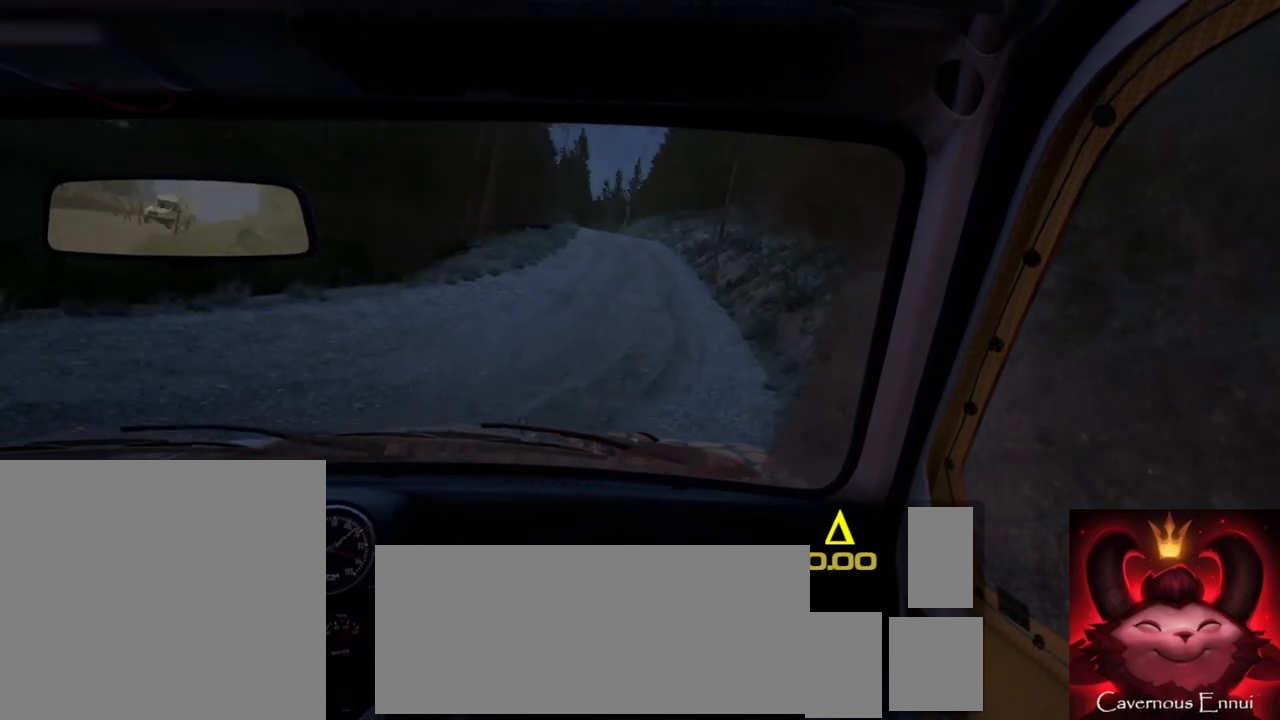
{"buttons": [], "left_stick": "center", "right_stick": "up", "events": [[283, "left_stick", "left"], [483, "left_stick", "center"]]}
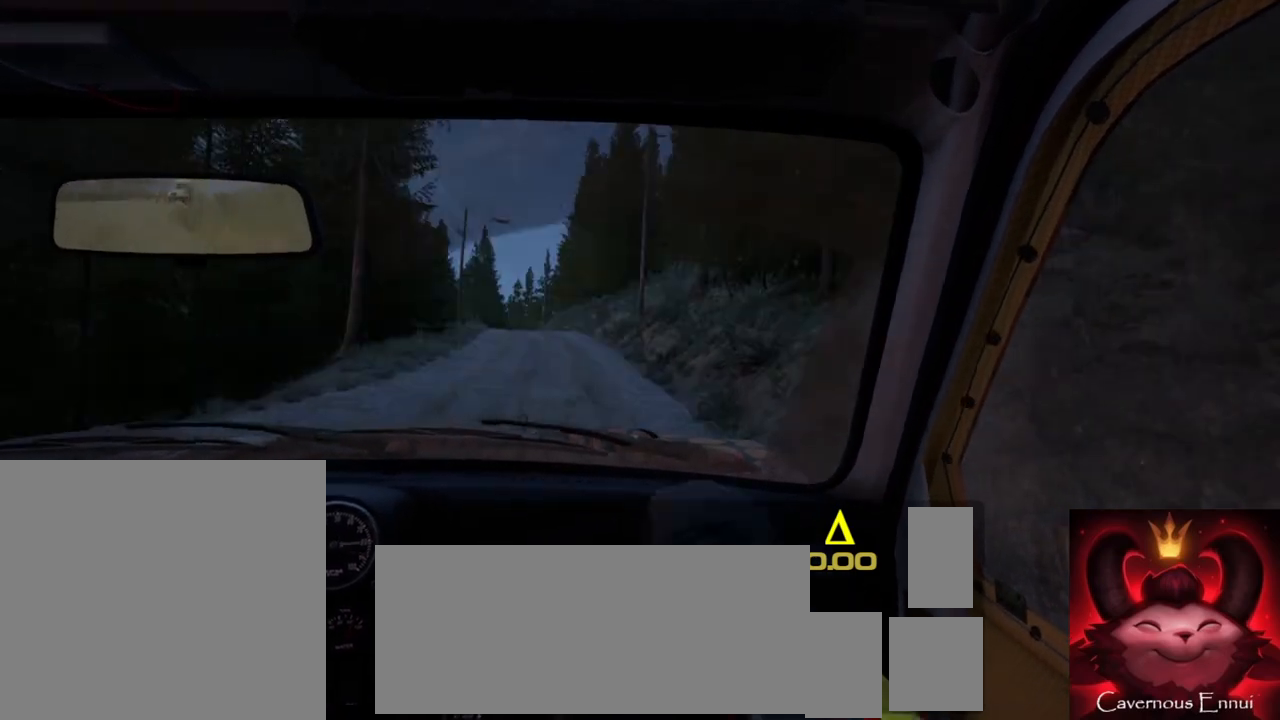
{"buttons": [], "left_stick": "center", "right_stick": "up", "events": [[250, "left_stick", "left"], [367, "left_stick", "center"]]}
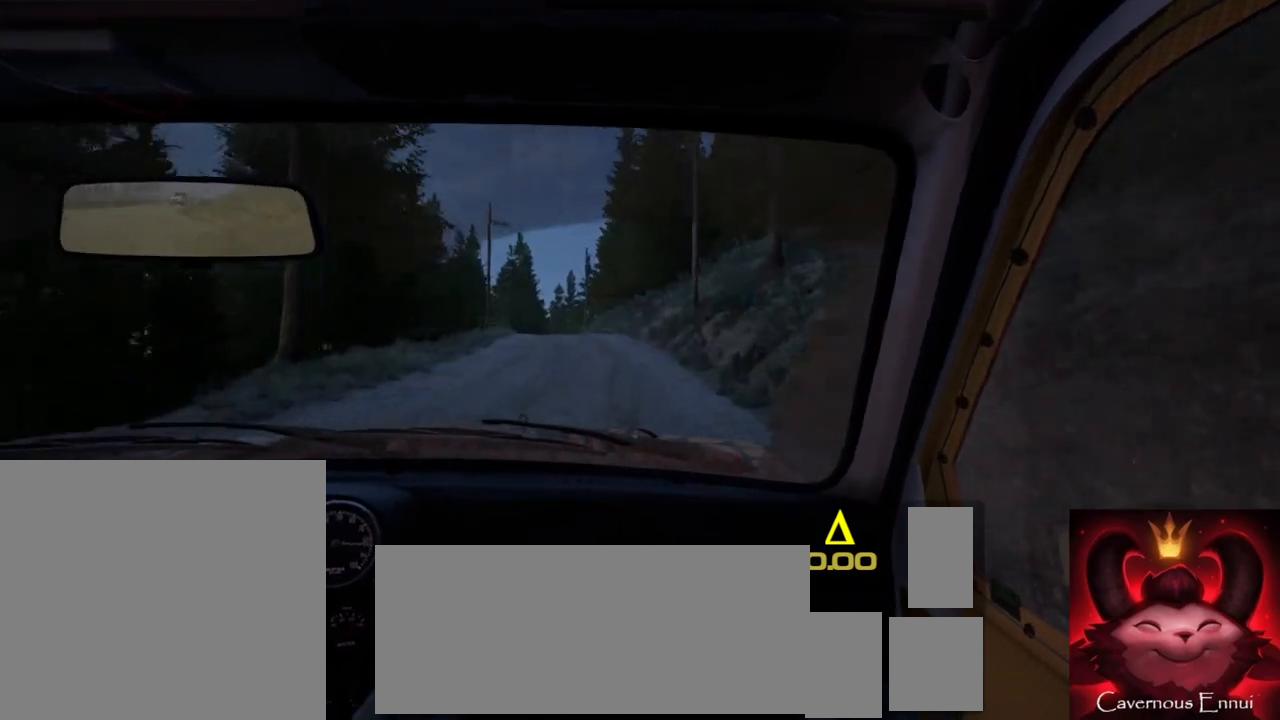
{"buttons": ["R1"], "left_stick": "center", "right_stick": "up", "events": [[250, "left_stick", "left"], [433, "left_stick", "center"], [500, "R1", "down"]]}
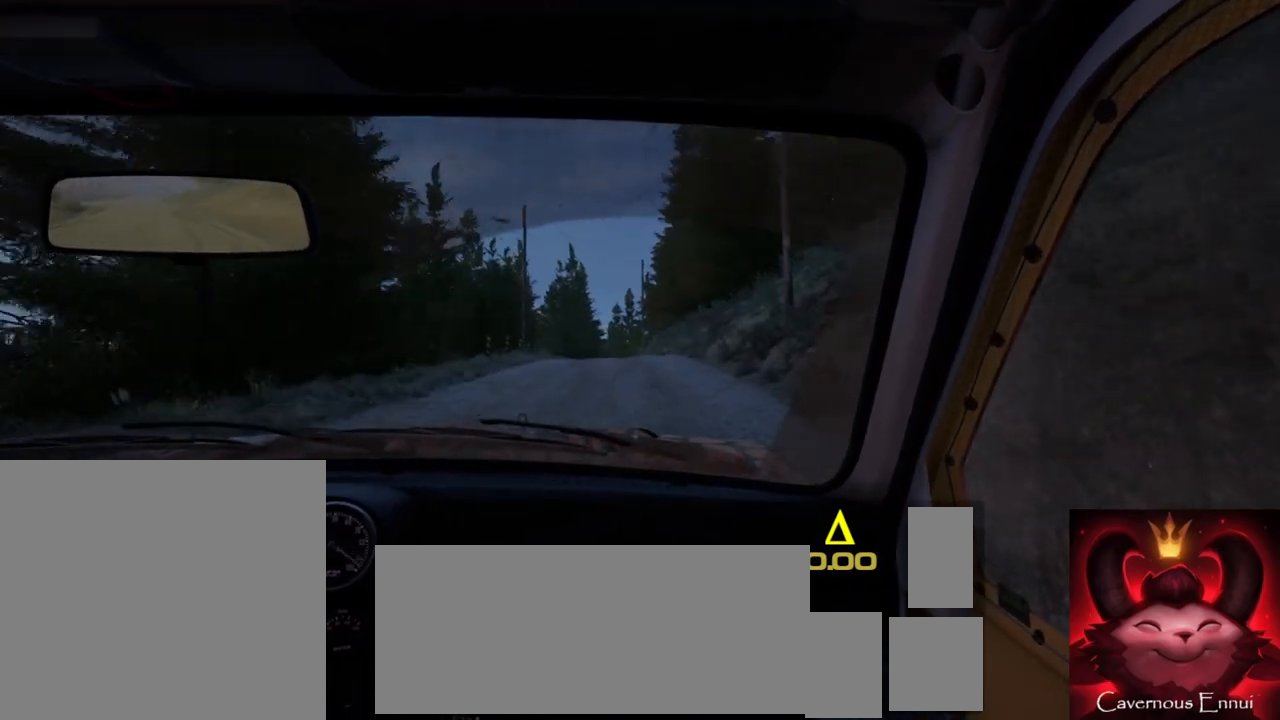
{"buttons": [], "left_stick": "center", "right_stick": "up", "events": [[83, "R1", "up"]]}
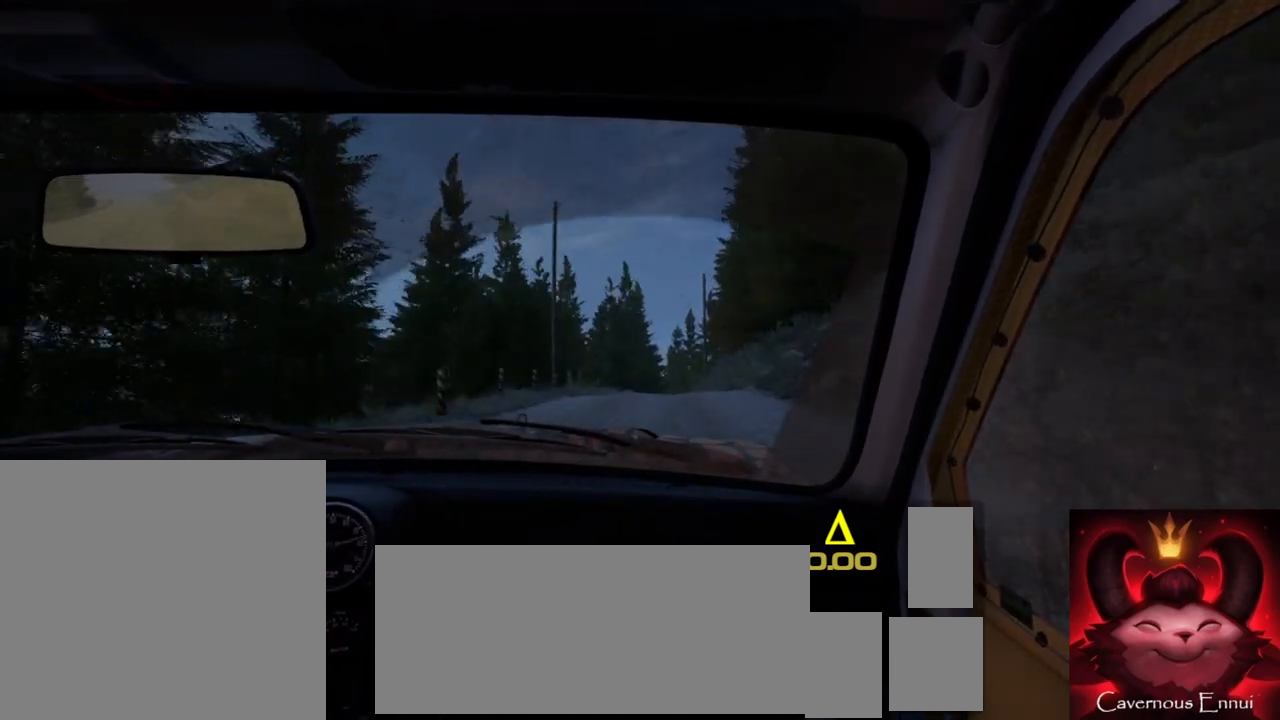
{"buttons": [], "left_stick": "center", "right_stick": "up", "events": []}
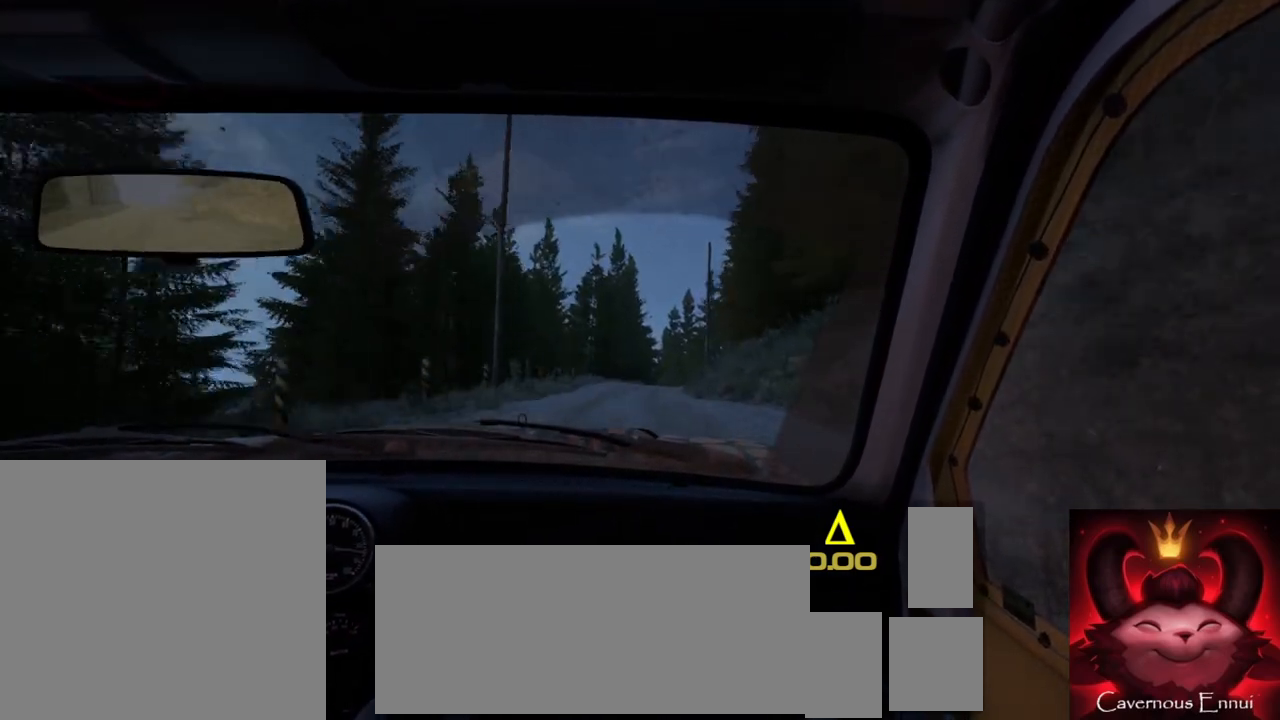
{"buttons": [], "left_stick": "center", "right_stick": "up", "events": []}
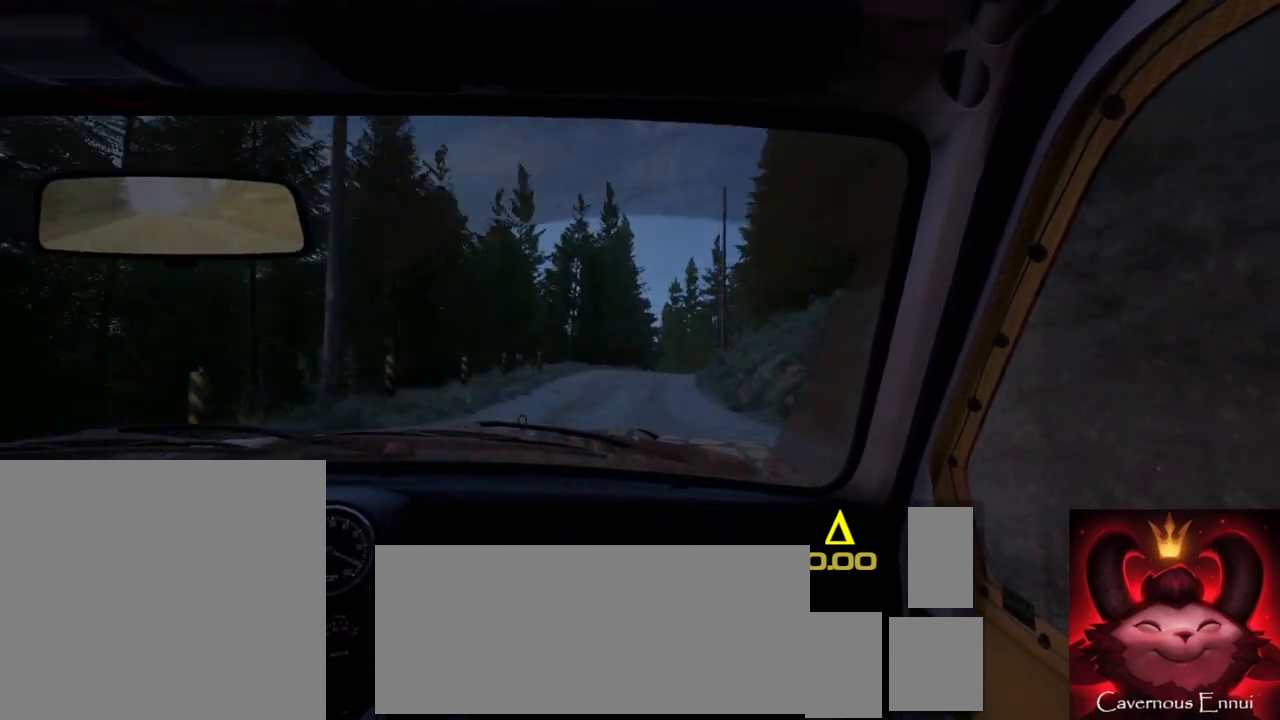
{"buttons": [], "left_stick": "right", "right_stick": "up", "events": [[67, "R1", "down"], [150, "R1", "up"], [317, "left_stick", "right"]]}
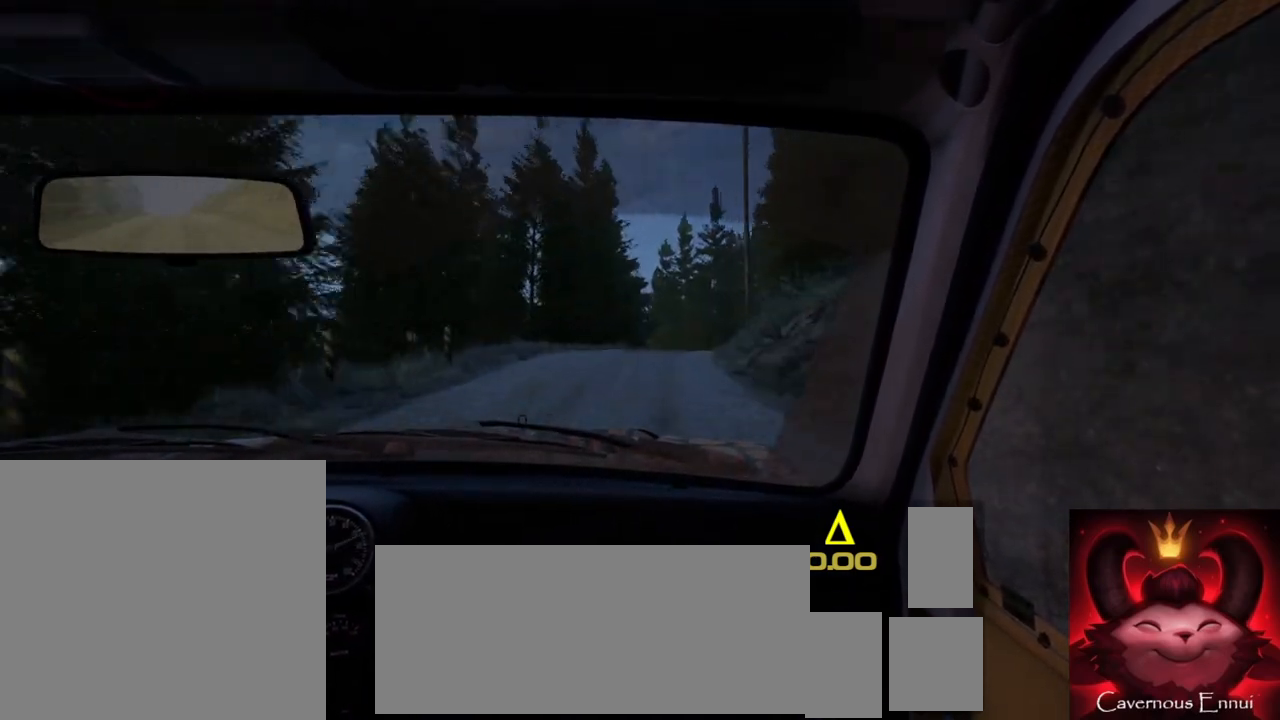
{"buttons": ["L2"], "left_stick": "right", "right_stick": "center", "events": [[33, "left_stick", "center"], [217, "left_stick", "right"], [317, "L2", "down"], [417, "left_stick", "center"], [433, "right_stick", "center"], [500, "left_stick", "right"]]}
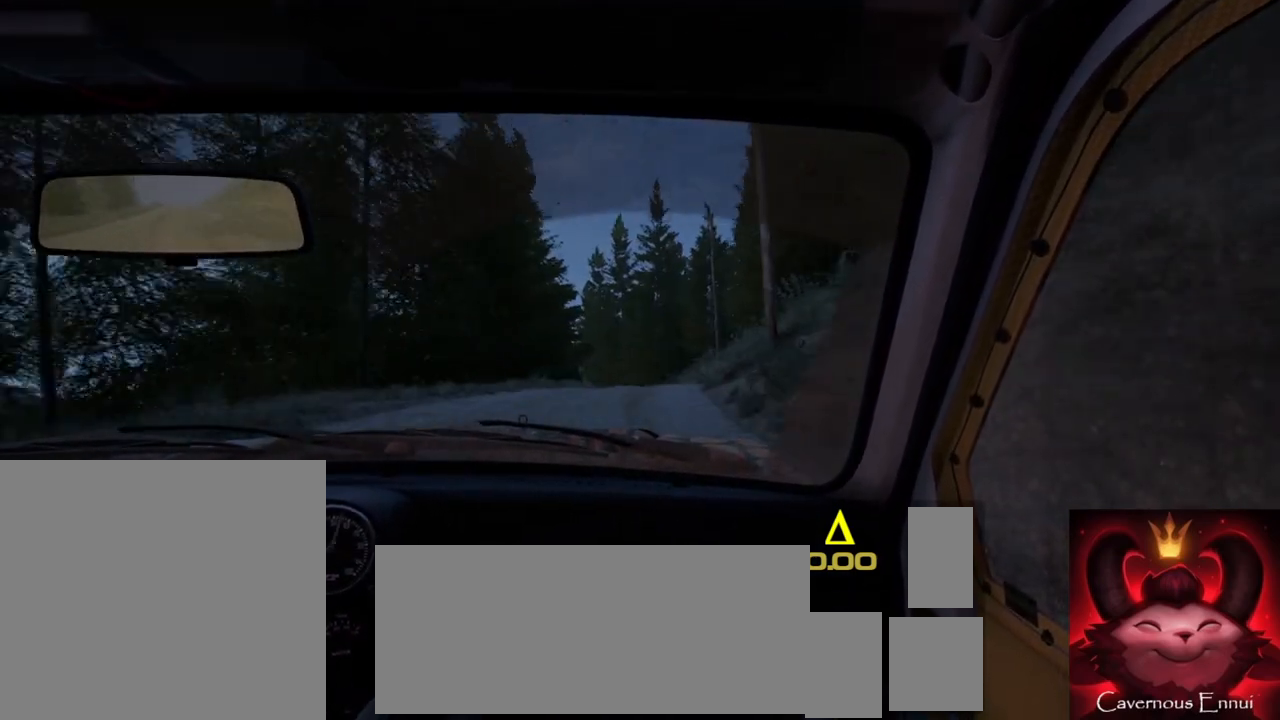
{"buttons": [], "left_stick": "center", "right_stick": "up", "events": [[117, "L2", "up"], [183, "left_stick", "center"], [300, "left_stick", "right"], [333, "right_stick", "up"], [400, "left_stick", "center"]]}
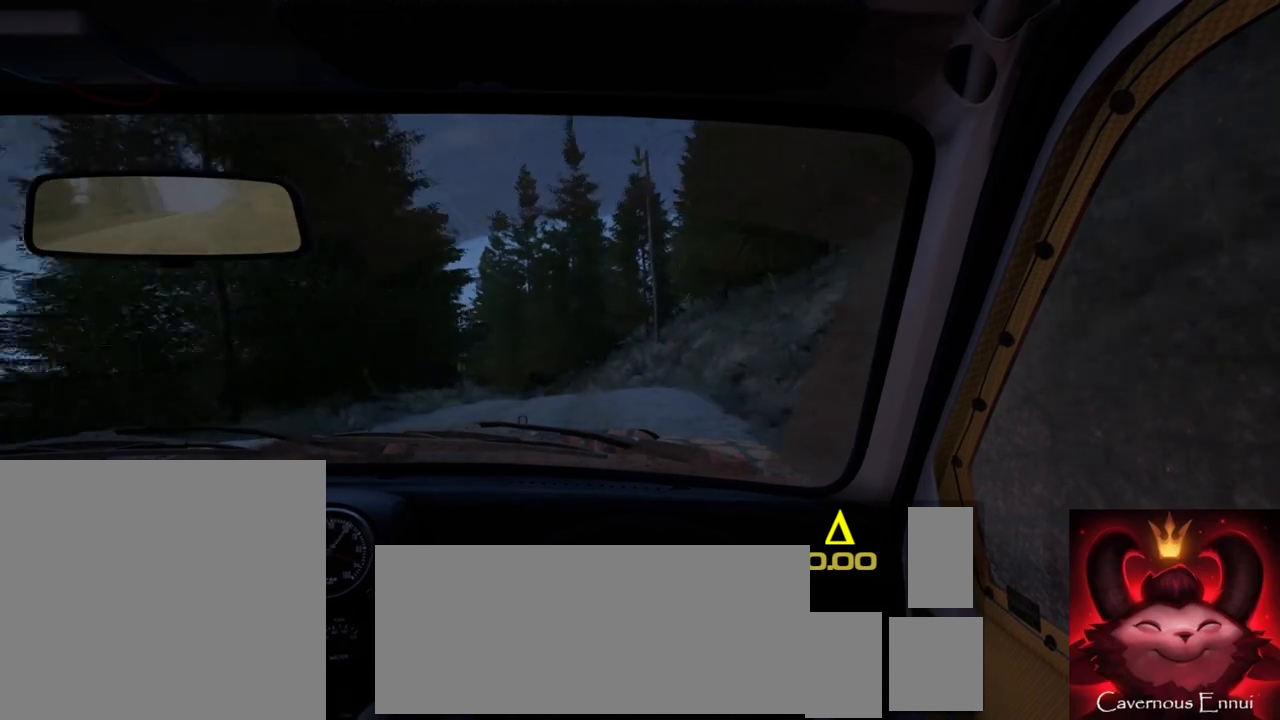
{"buttons": [], "left_stick": "down-left", "right_stick": "center", "events": [[17, "left_stick", "left"], [167, "left_stick", "center"], [233, "L2", "down"], [250, "right_stick", "center"], [283, "left_stick", "left"], [383, "L1", "down"], [383, "left_stick", "down-left"], [450, "L1", "up"], [467, "L2", "up"]]}
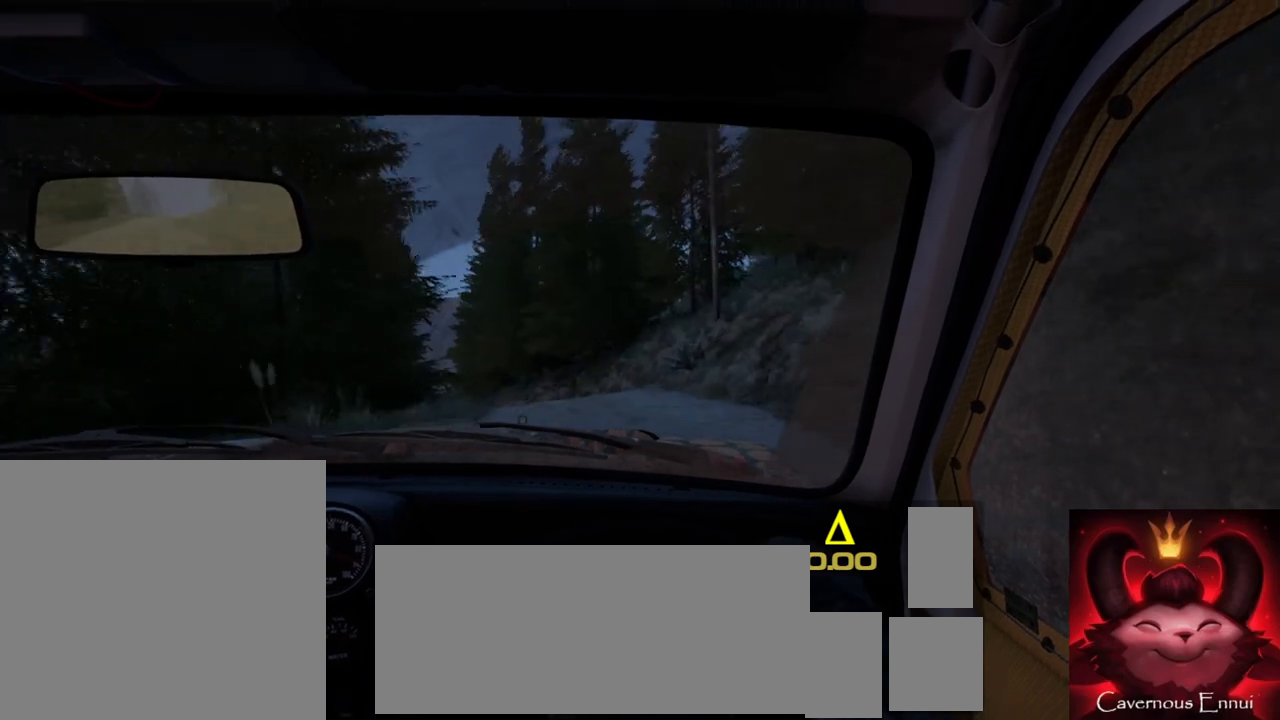
{"buttons": [], "left_stick": "center", "right_stick": "center", "events": [[33, "left_stick", "center"], [183, "L2", "down"], [183, "left_stick", "left"], [233, "right_stick", "up"], [383, "L2", "up"], [417, "right_stick", "center"], [483, "left_stick", "center"]]}
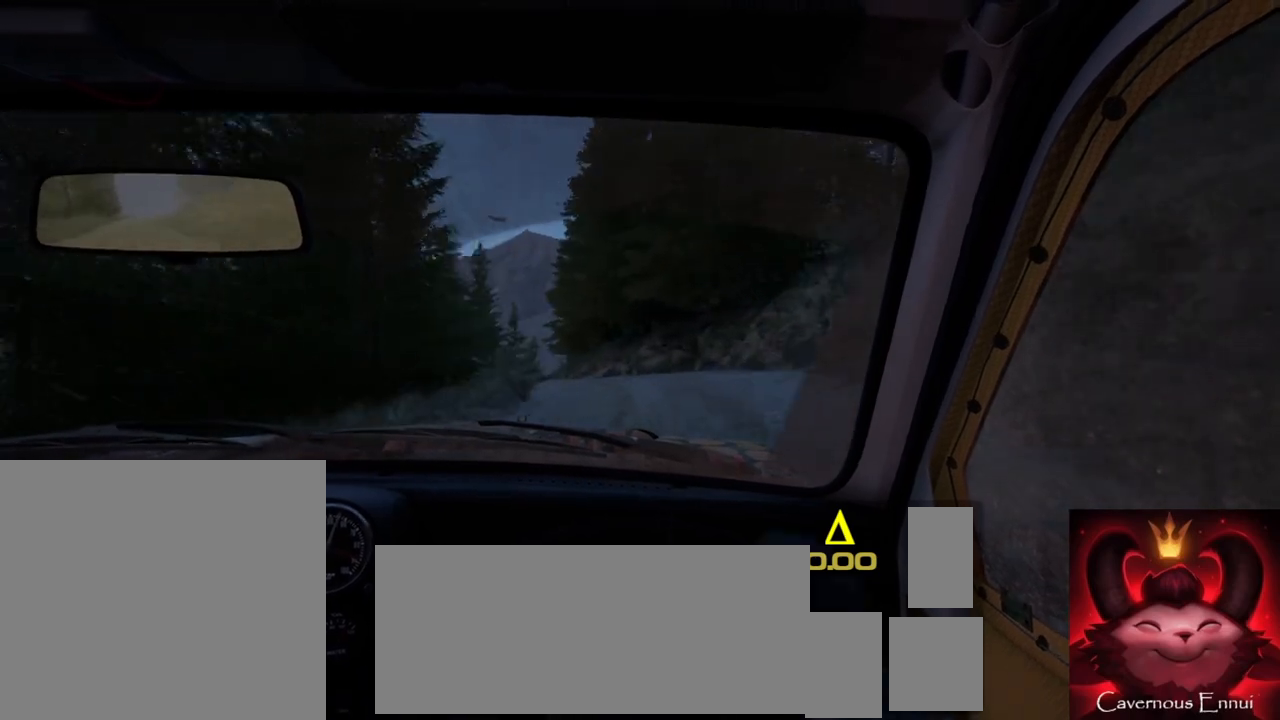
{"buttons": [], "left_stick": "down-left", "right_stick": "up", "events": [[117, "left_stick", "left"], [267, "right_stick", "up"], [300, "left_stick", "center"], [500, "left_stick", "down-left"]]}
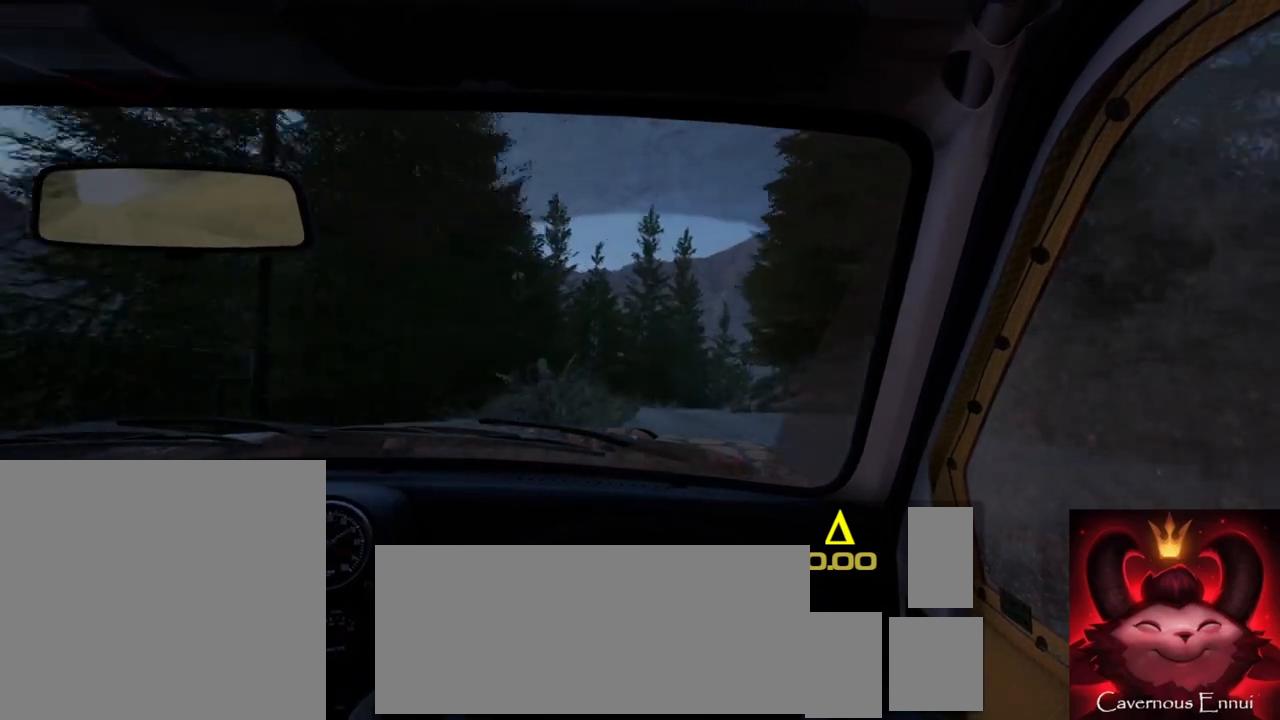
{"buttons": [], "left_stick": "right", "right_stick": "up", "events": [[100, "left_stick", "center"], [333, "left_stick", "right"]]}
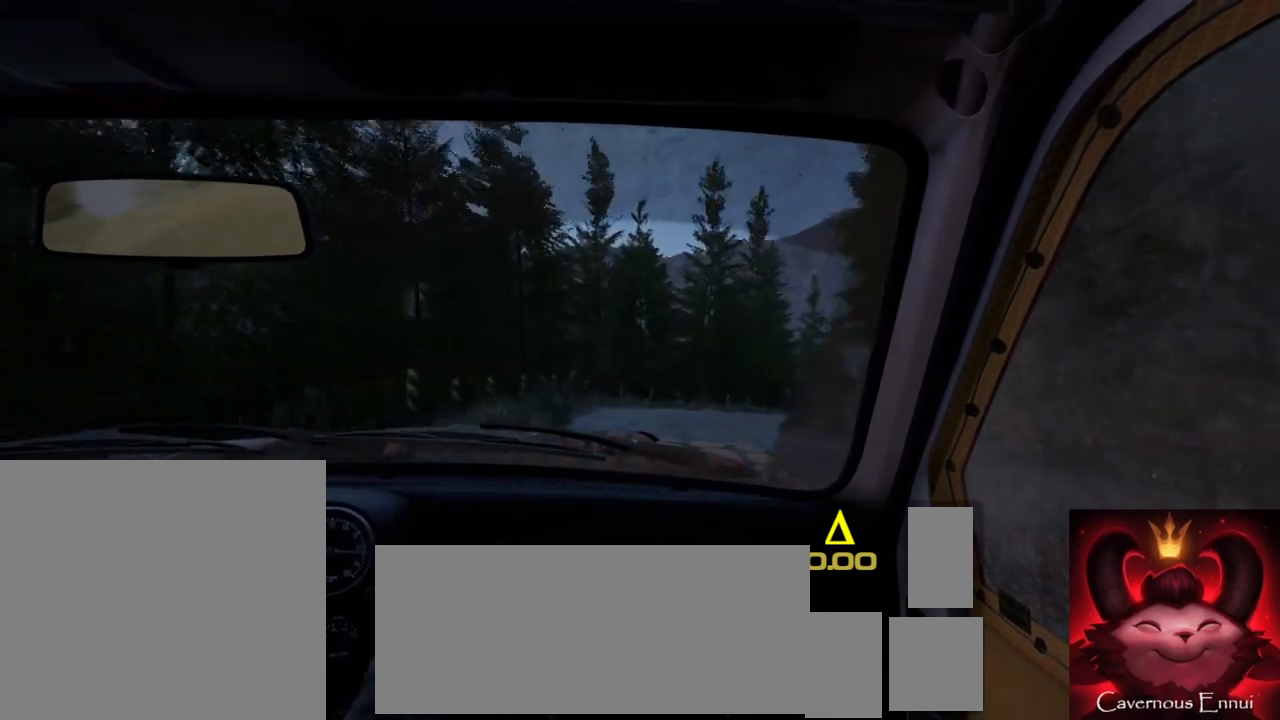
{"buttons": [], "left_stick": "center", "right_stick": "center", "events": [[67, "left_stick", "center"], [133, "right_stick", "center"], [233, "L2", "down"], [267, "left_stick", "right"], [433, "L2", "up"], [467, "left_stick", "center"]]}
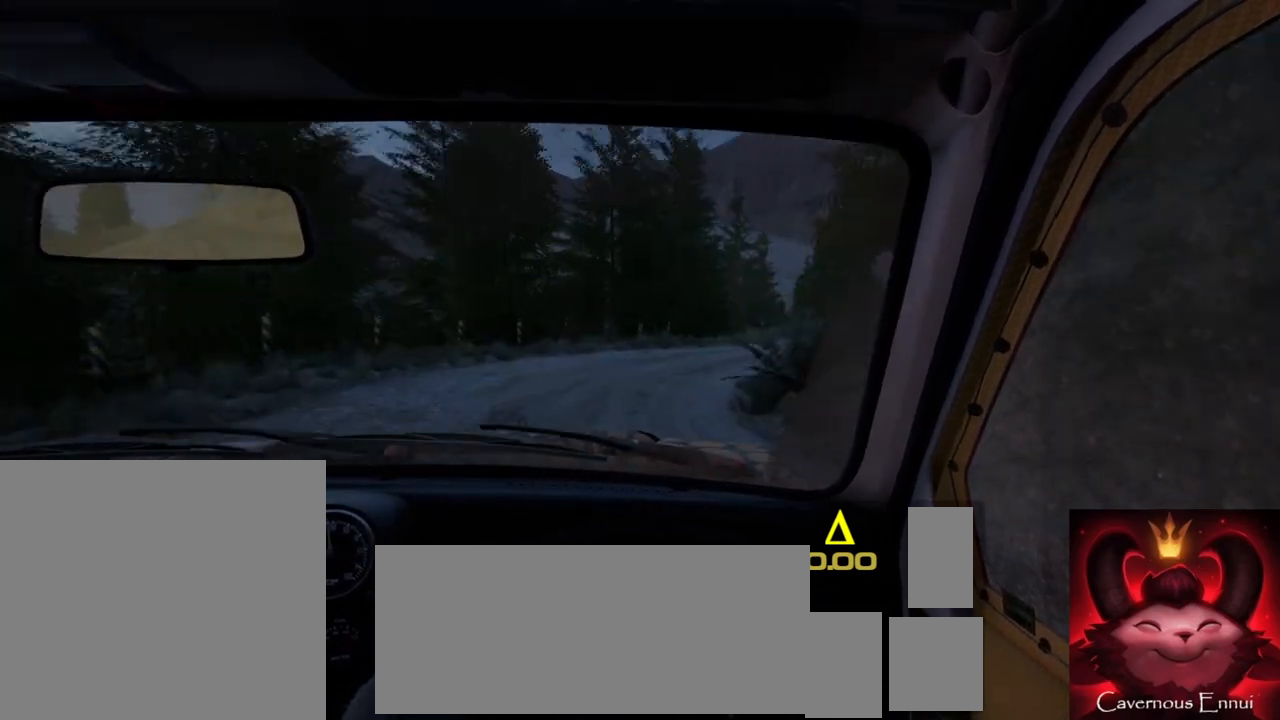
{"buttons": [], "left_stick": "center", "right_stick": "up", "events": [[17, "right_stick", "up"], [33, "L2", "down"], [50, "left_stick", "right"], [67, "right_stick", "center"], [333, "L2", "up"], [400, "left_stick", "center"], [433, "right_stick", "up"]]}
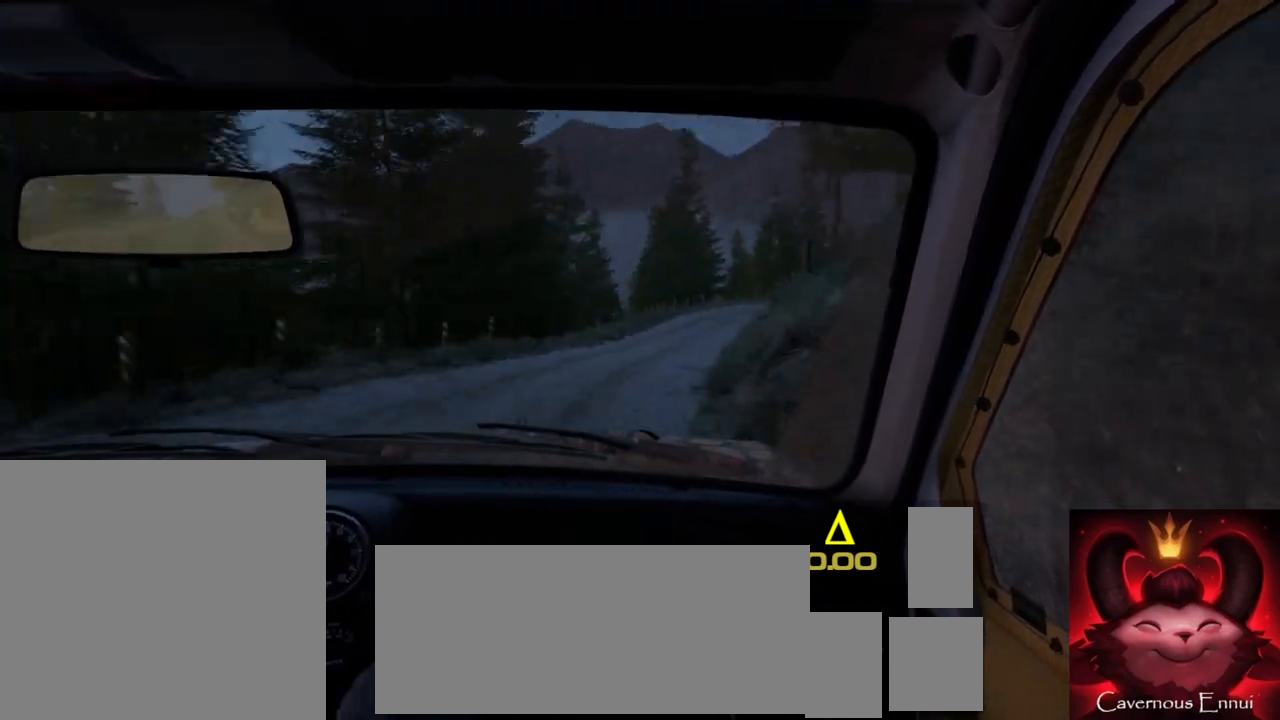
{"buttons": [], "left_stick": "center", "right_stick": "up", "events": [[233, "left_stick", "down-left"], [400, "left_stick", "center"]]}
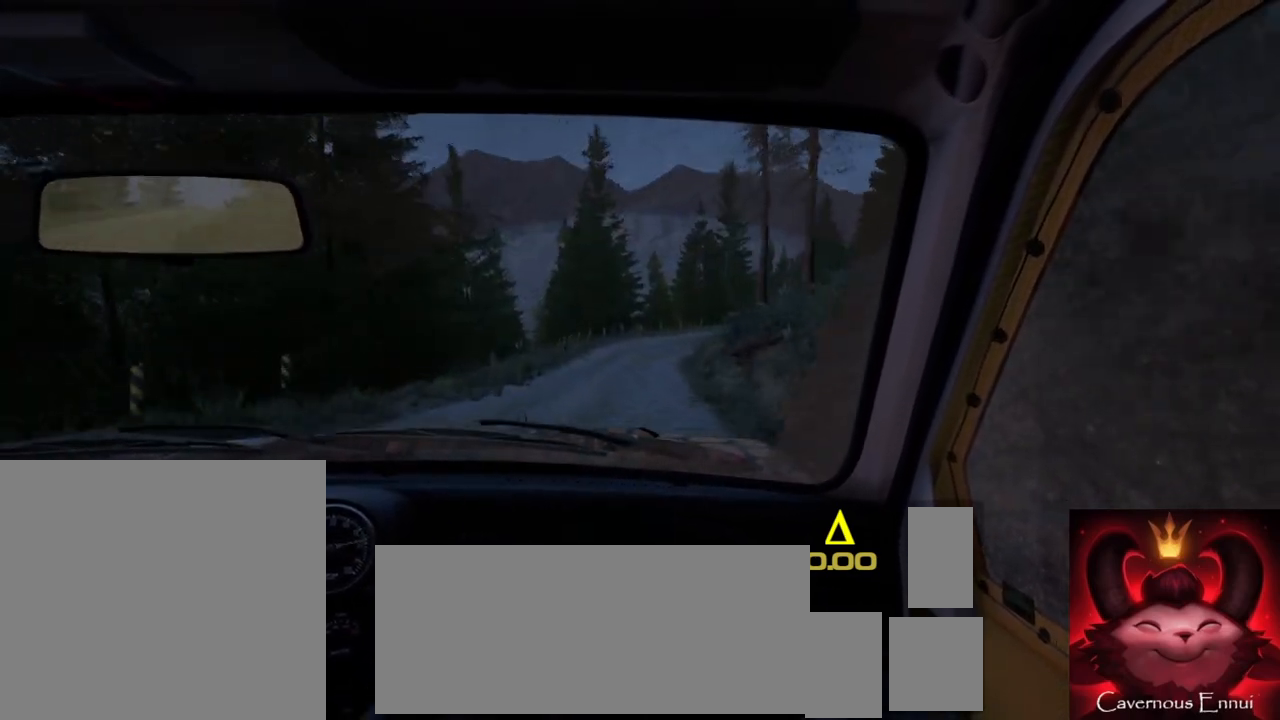
{"buttons": [], "left_stick": "center", "right_stick": "up", "events": [[133, "left_stick", "right"], [383, "left_stick", "center"]]}
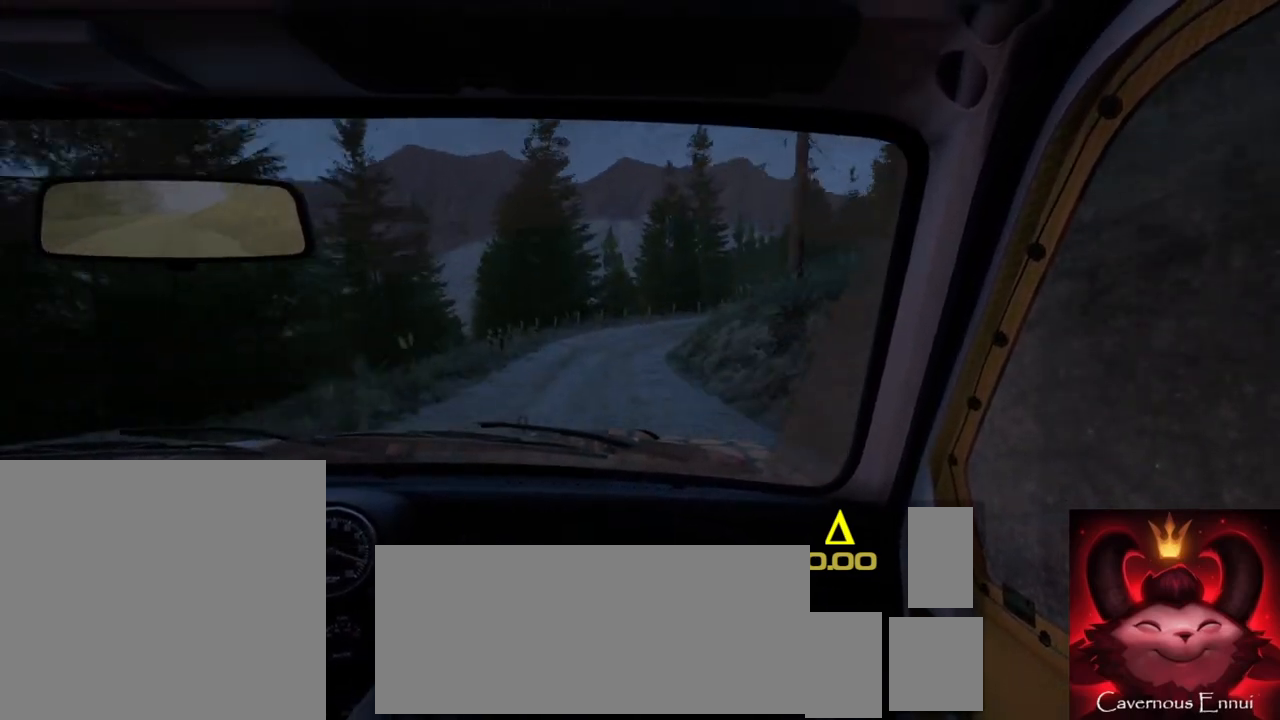
{"buttons": ["L2"], "left_stick": "center", "right_stick": "center", "events": [[283, "right_stick", "center"], [483, "L2", "down"]]}
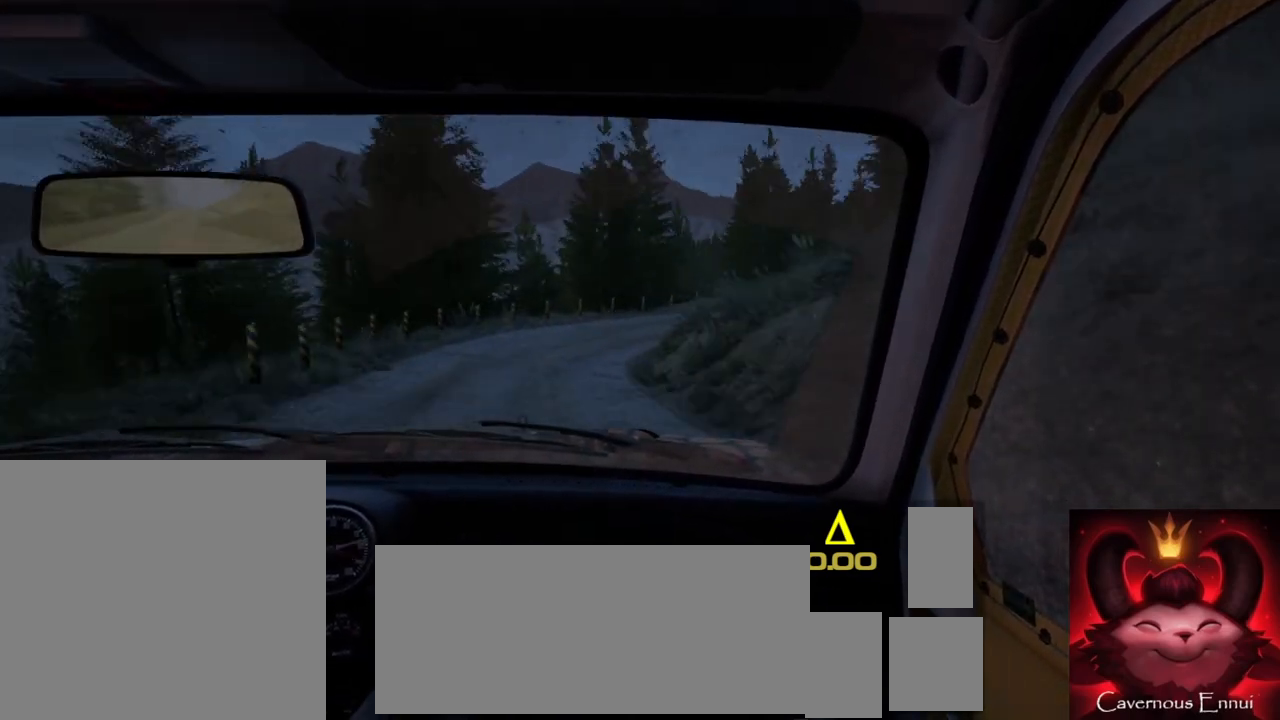
{"buttons": [], "left_stick": "center", "right_stick": "center", "events": [[217, "right_stick", "up"], [250, "left_stick", "right"], [317, "L2", "up"], [350, "left_stick", "center"], [400, "right_stick", "center"]]}
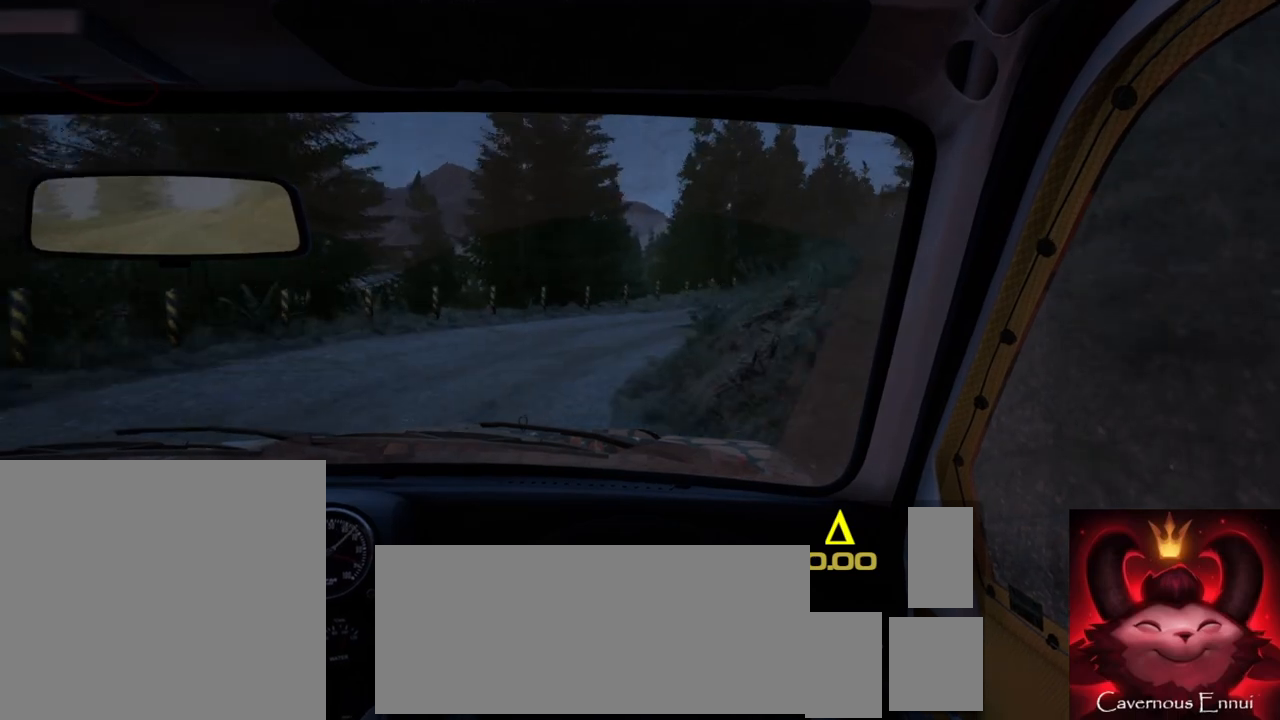
{"buttons": ["L1"], "left_stick": "right", "right_stick": "center", "events": [[50, "L2", "down"], [67, "left_stick", "right"], [100, "right_stick", "up"], [283, "right_stick", "center"], [417, "L2", "up"], [483, "L1", "down"]]}
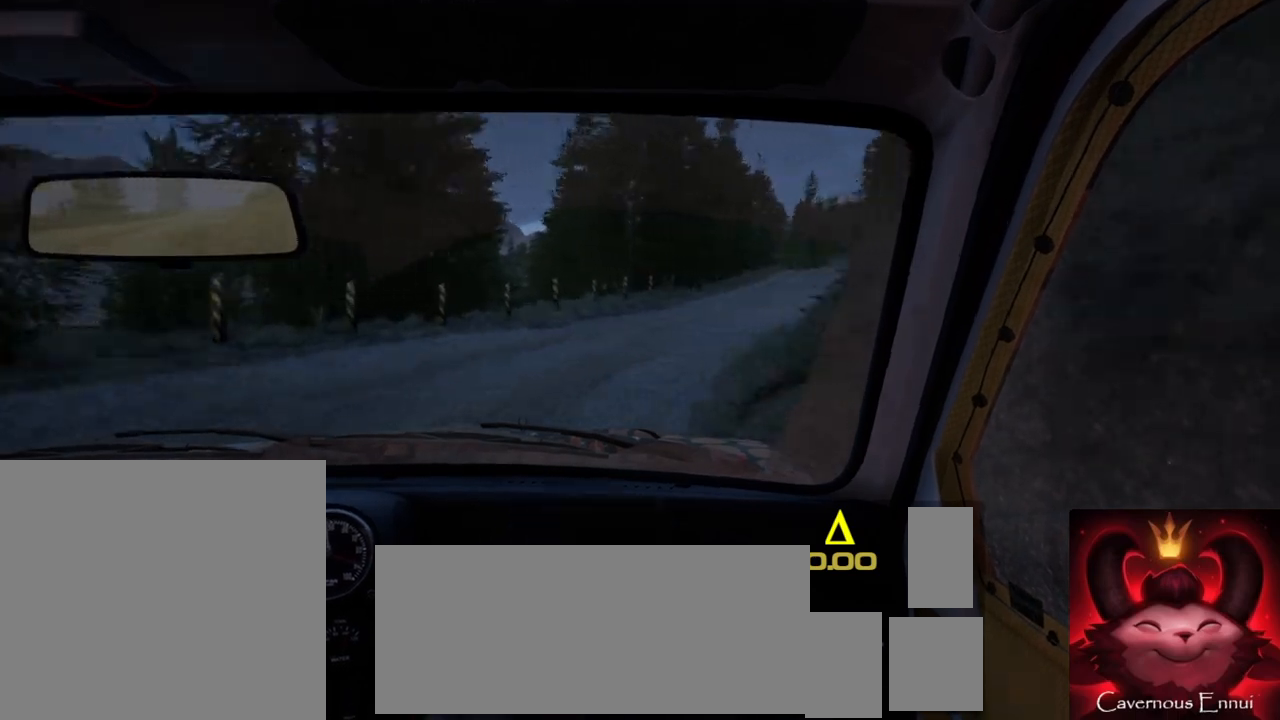
{"buttons": [], "left_stick": "left", "right_stick": "up", "events": [[33, "L1", "up"], [100, "left_stick", "center"], [250, "left_stick", "left"], [250, "right_stick", "up"]]}
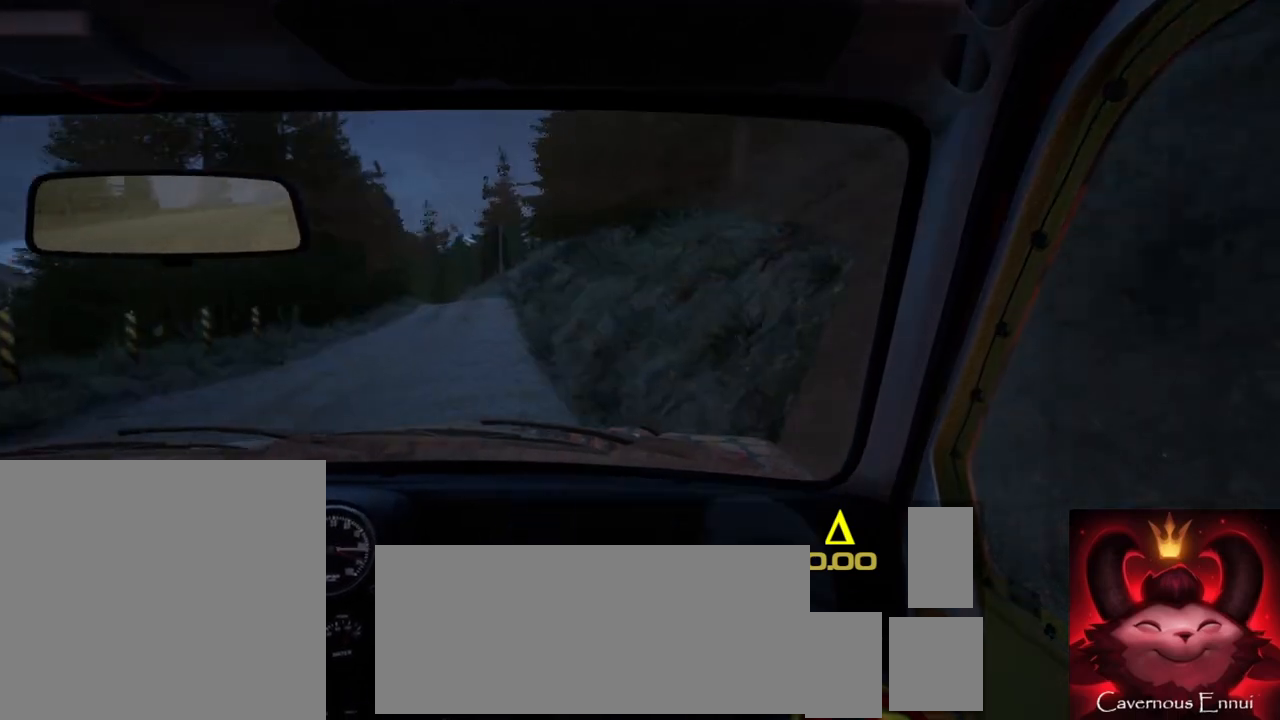
{"buttons": ["R1"], "left_stick": "center", "right_stick": "up", "events": [[217, "left_stick", "center"], [483, "R1", "down"]]}
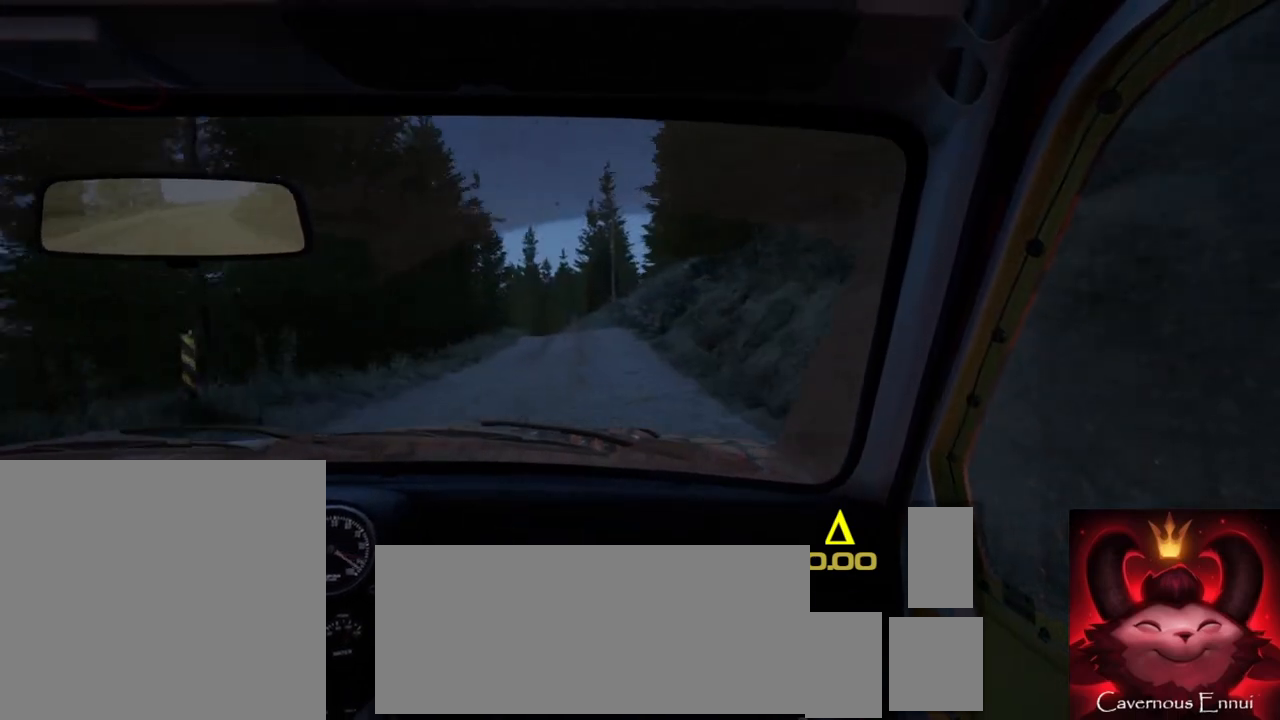
{"buttons": [], "left_stick": "down-left", "right_stick": "up", "events": [[17, "left_stick", "right"], [50, "R1", "up"], [183, "left_stick", "center"], [333, "left_stick", "down-left"]]}
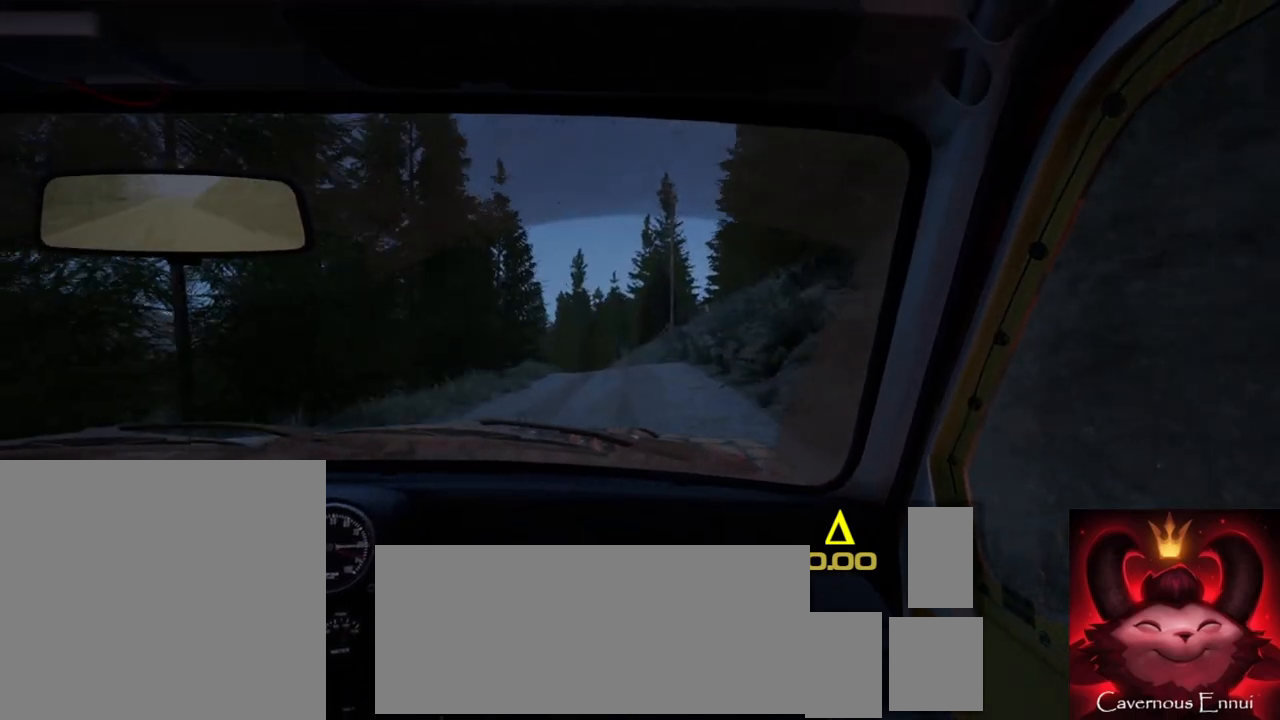
{"buttons": [], "left_stick": "right", "right_stick": "up", "events": [[33, "left_stick", "center"], [433, "left_stick", "right"]]}
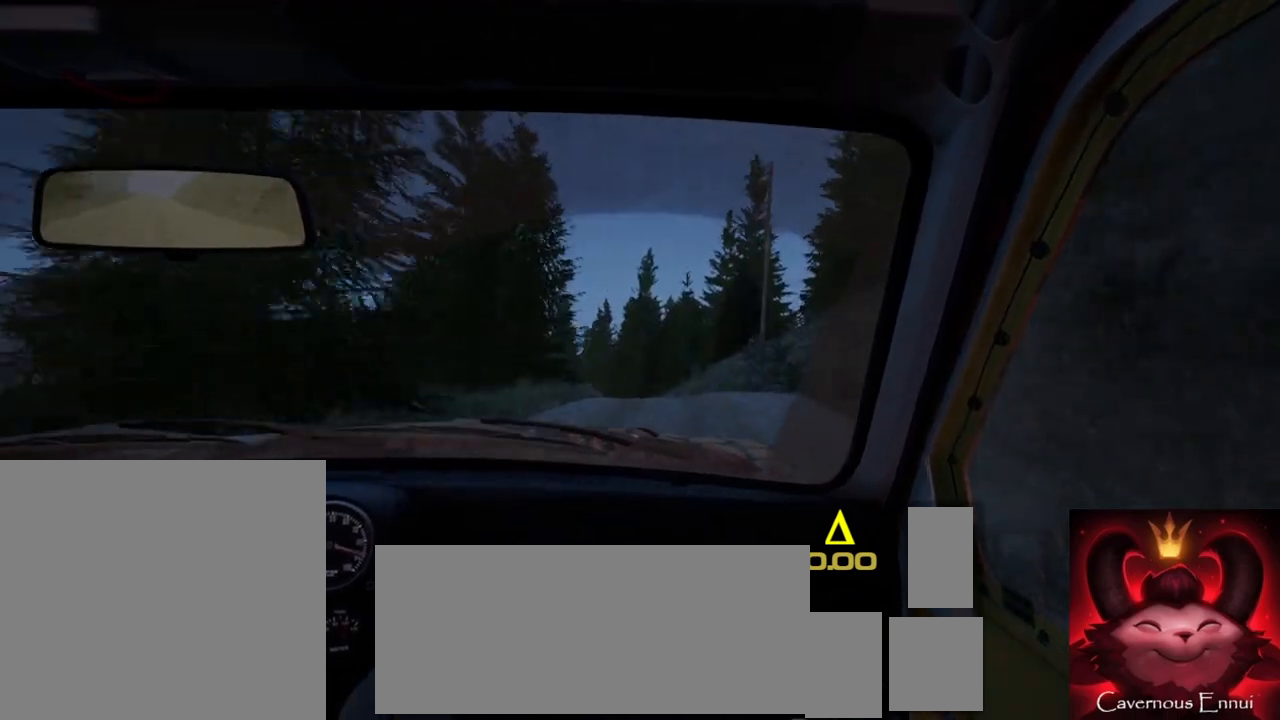
{"buttons": [], "left_stick": "center", "right_stick": "up", "events": [[17, "left_stick", "center"], [150, "left_stick", "down-left"], [217, "R1", "down"], [317, "R1", "up"], [317, "left_stick", "center"]]}
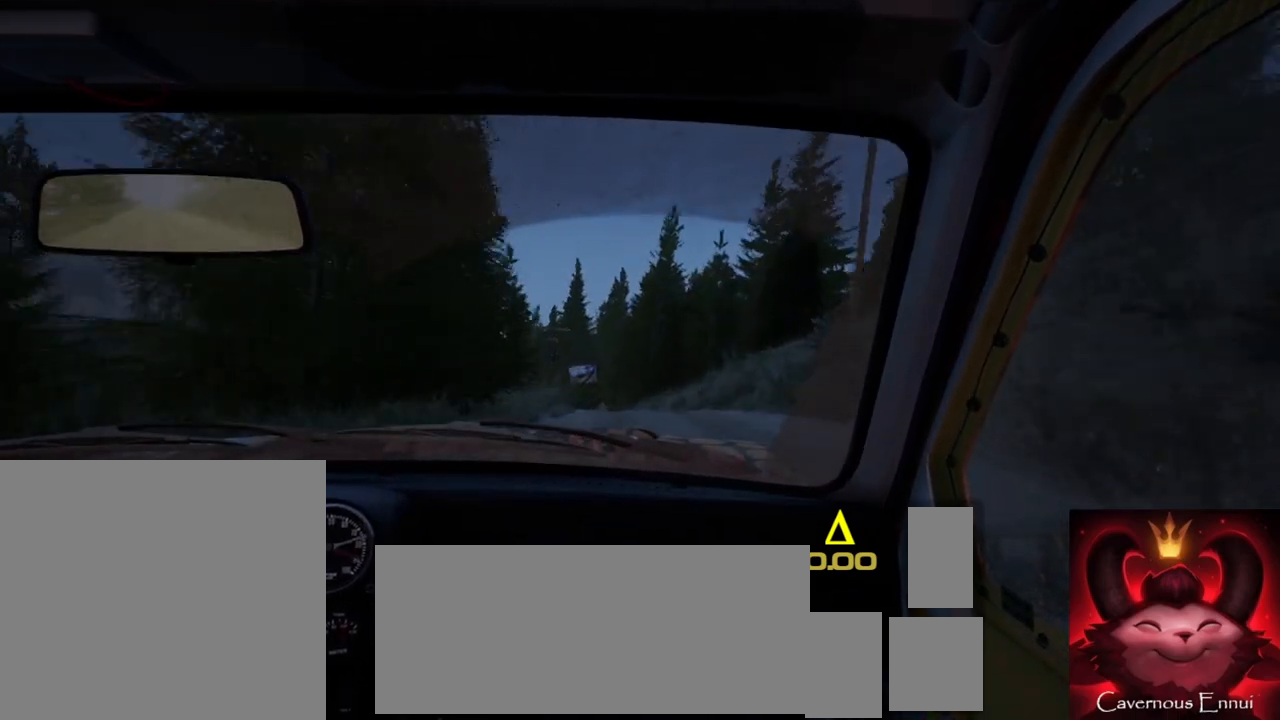
{"buttons": [], "left_stick": "center", "right_stick": "center", "events": [[33, "left_stick", "left"], [100, "right_stick", "center"], [133, "left_stick", "center"], [250, "left_stick", "left"], [283, "L2", "down"], [450, "L2", "up"], [500, "left_stick", "center"]]}
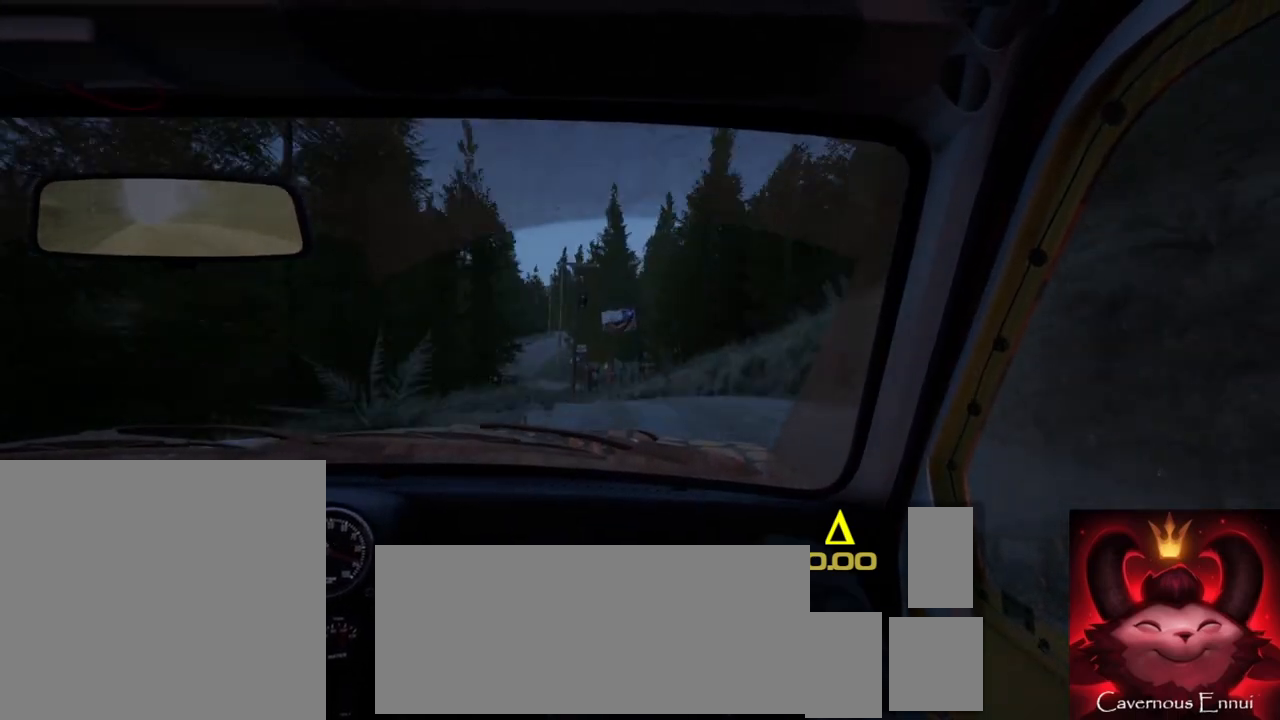
{"buttons": [], "left_stick": "left", "right_stick": "up", "events": [[117, "left_stick", "left"], [317, "left_stick", "center"], [367, "right_stick", "up"], [417, "left_stick", "left"]]}